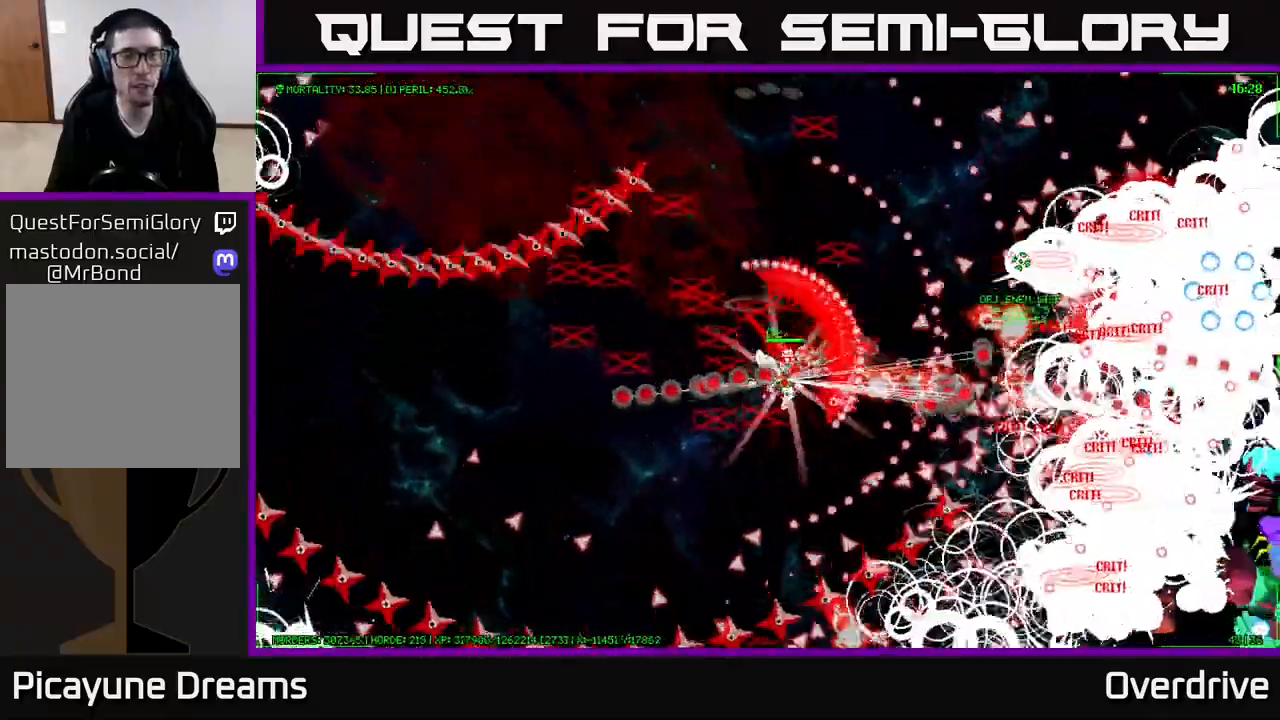
Gameplay with a controller (Xbox layout); each line is a JSON object with the inputs held at the frame after it. "events" lists button and stick changes between this image and that frame as [ms after this image, input, new state], when the widget could be followed in between.
{"buttons": [], "left_stick": "down-right", "right_stick": "center", "events": []}
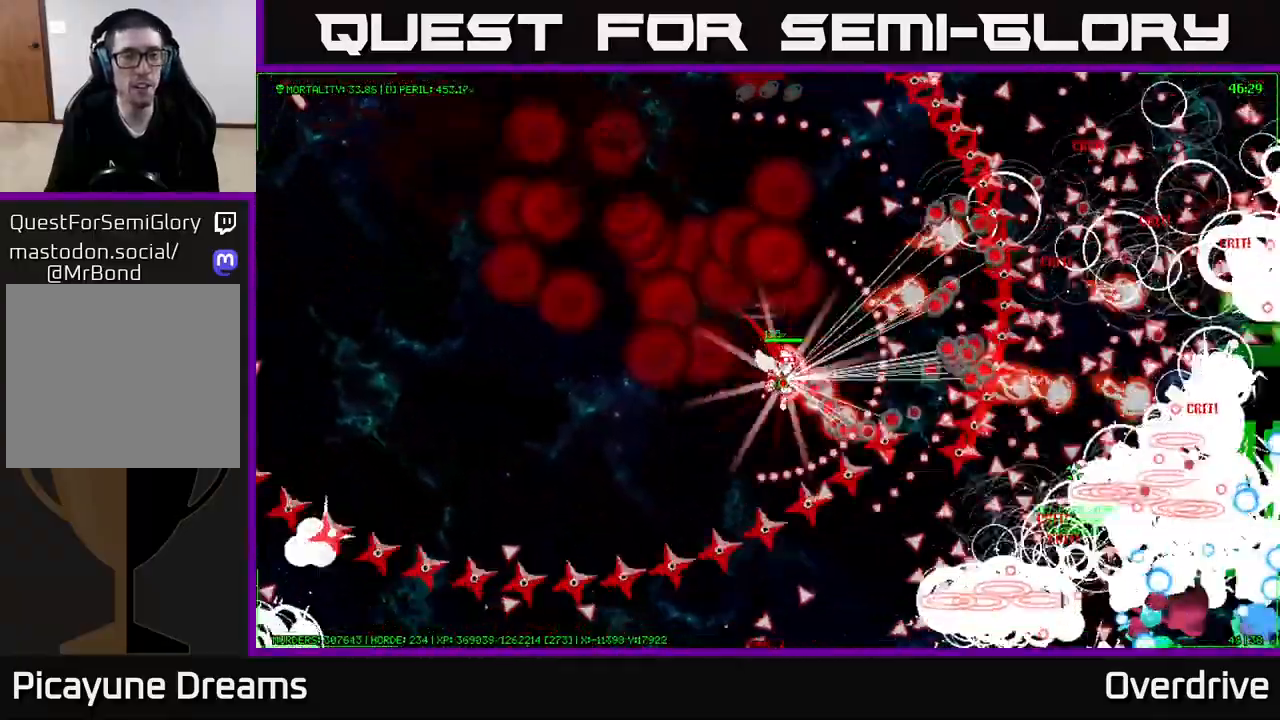
{"buttons": [], "left_stick": "down-right", "right_stick": "center", "events": []}
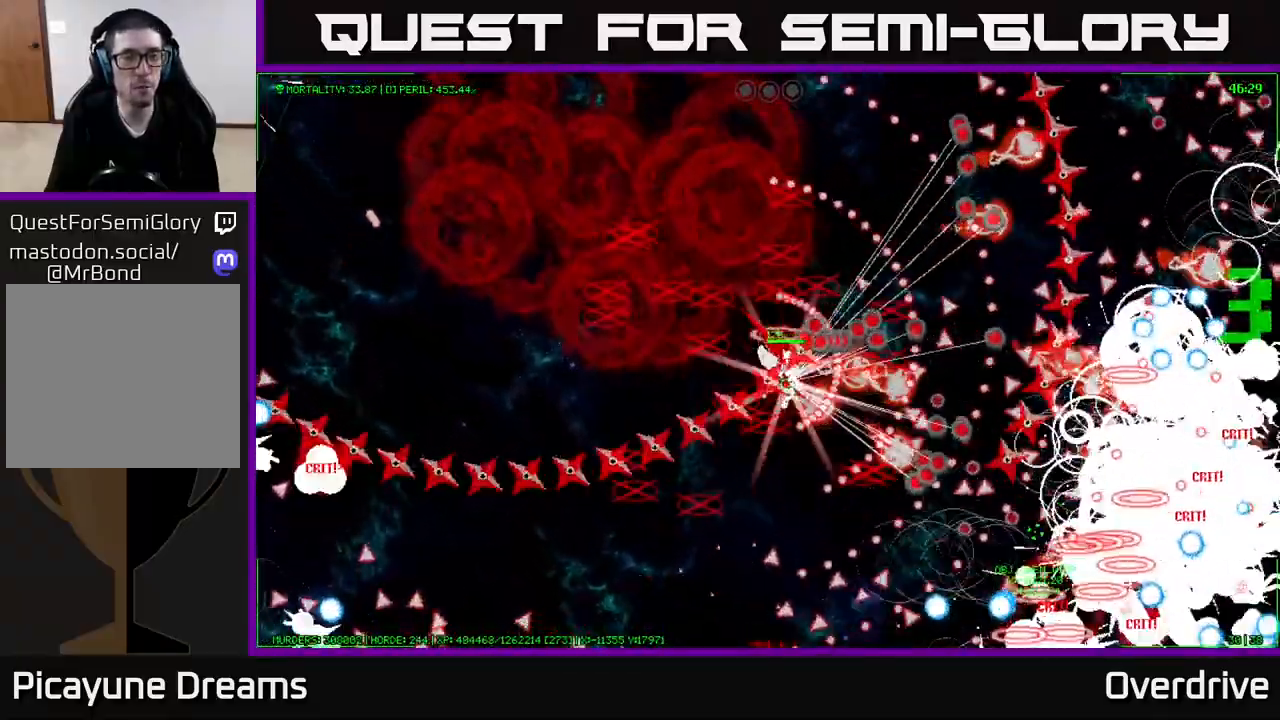
{"buttons": [], "left_stick": "down-right", "right_stick": "center", "events": []}
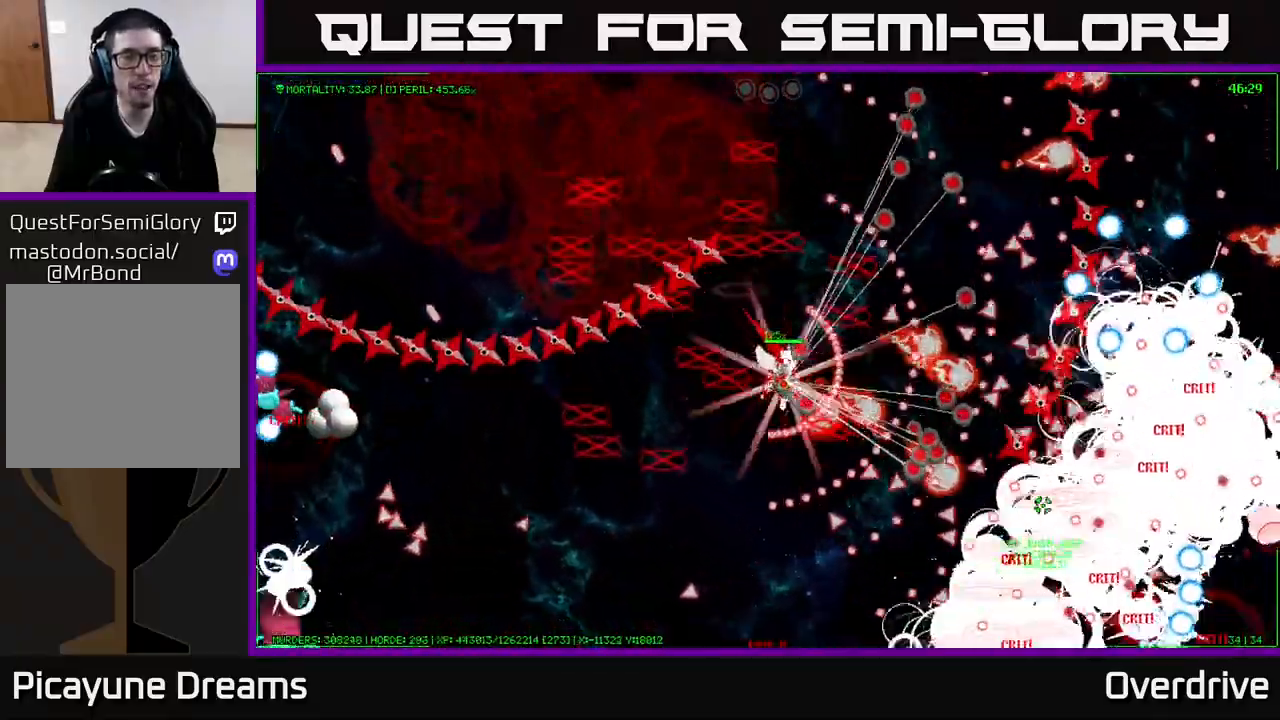
{"buttons": [], "left_stick": "down-right", "right_stick": "center", "events": []}
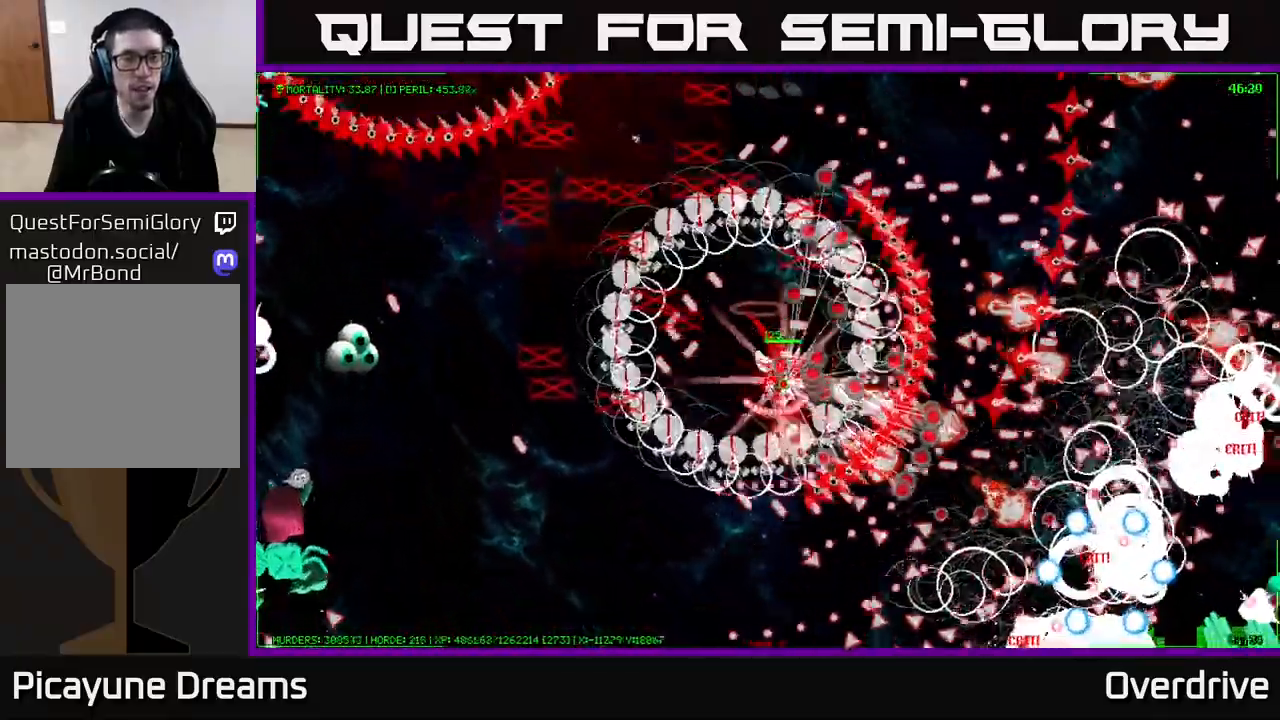
{"buttons": [], "left_stick": "down-right", "right_stick": "center", "events": []}
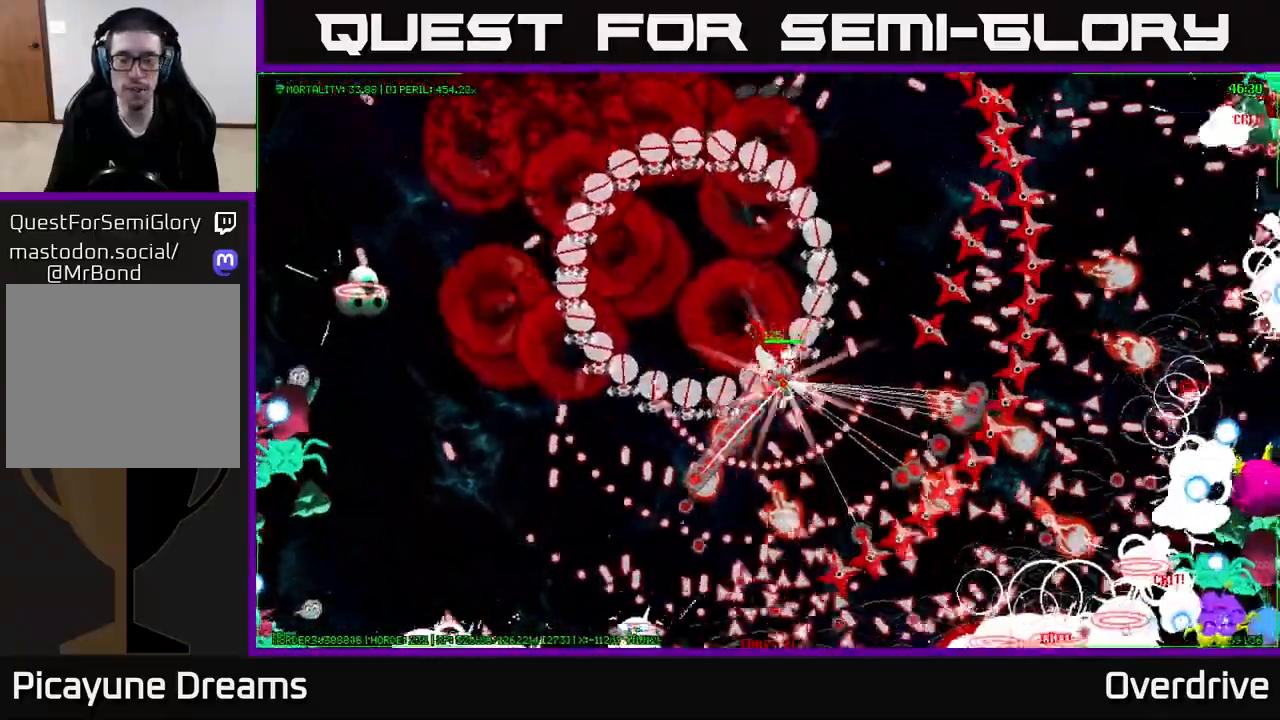
{"buttons": [], "left_stick": "down-right", "right_stick": "center", "events": []}
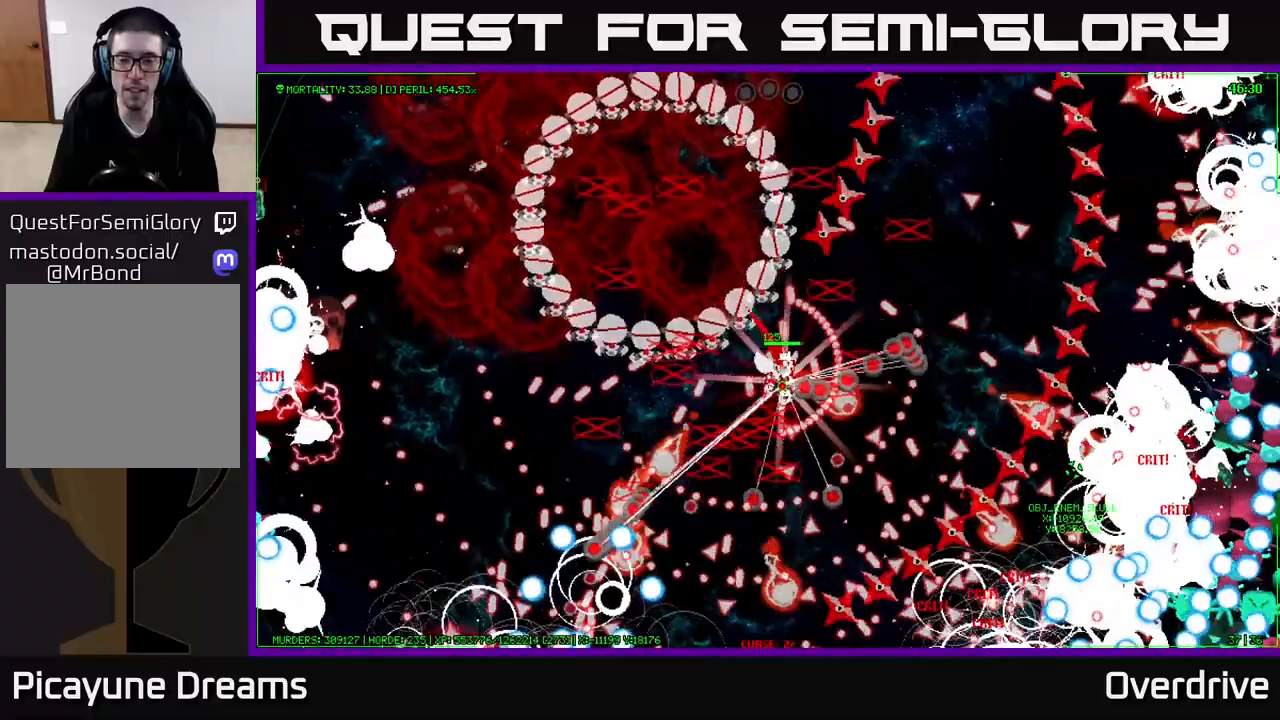
{"buttons": [], "left_stick": "down-right", "right_stick": "center", "events": []}
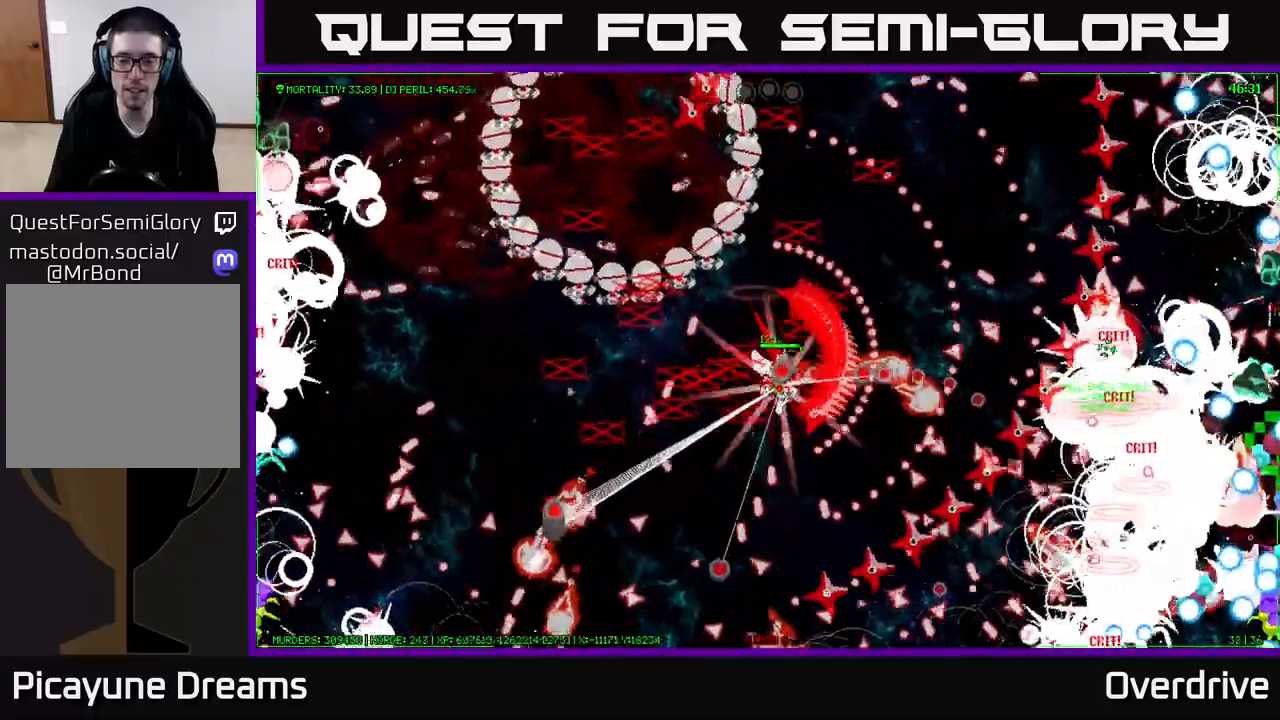
{"buttons": [], "left_stick": "down-right", "right_stick": "center", "events": []}
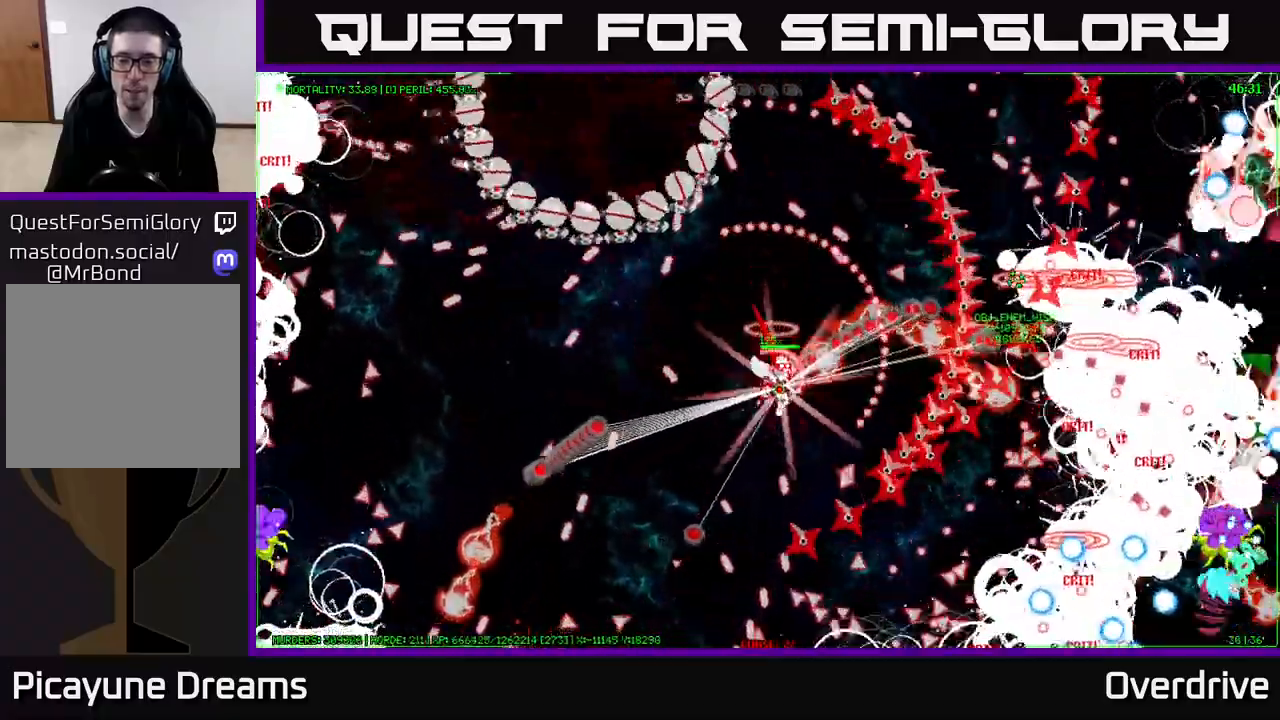
{"buttons": [], "left_stick": "down-right", "right_stick": "center", "events": []}
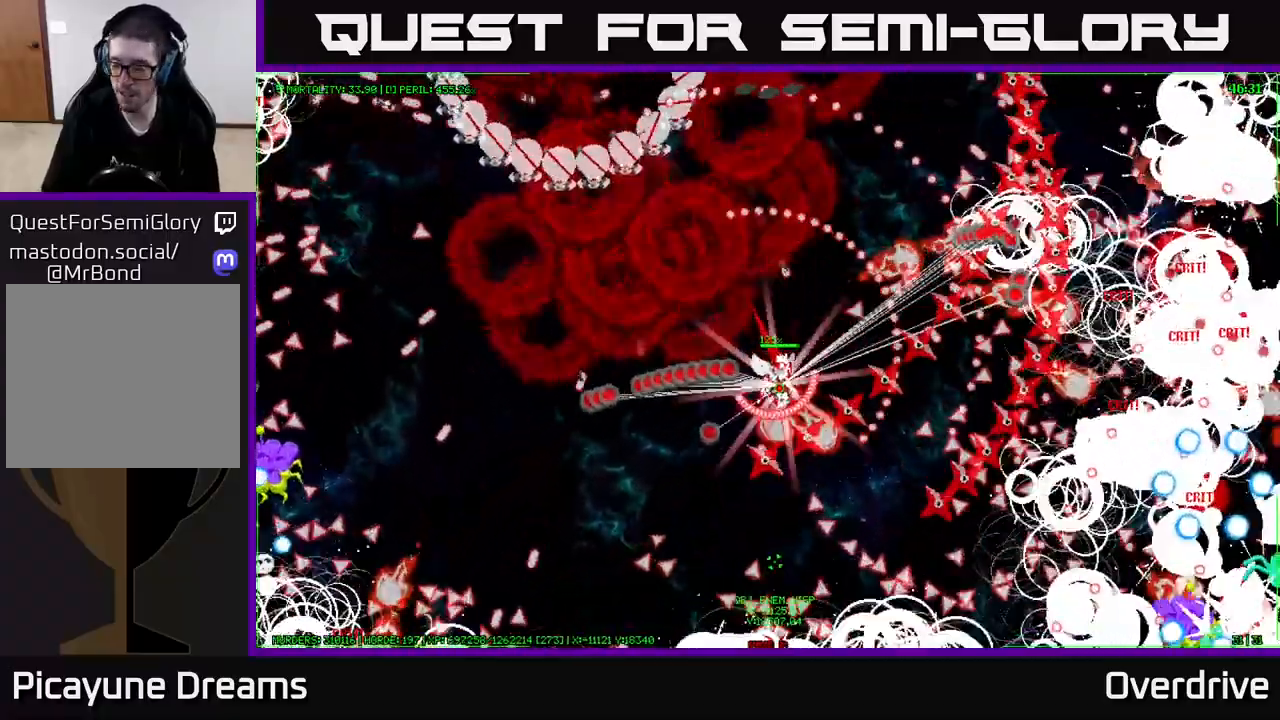
{"buttons": [], "left_stick": "down-right", "right_stick": "center", "events": []}
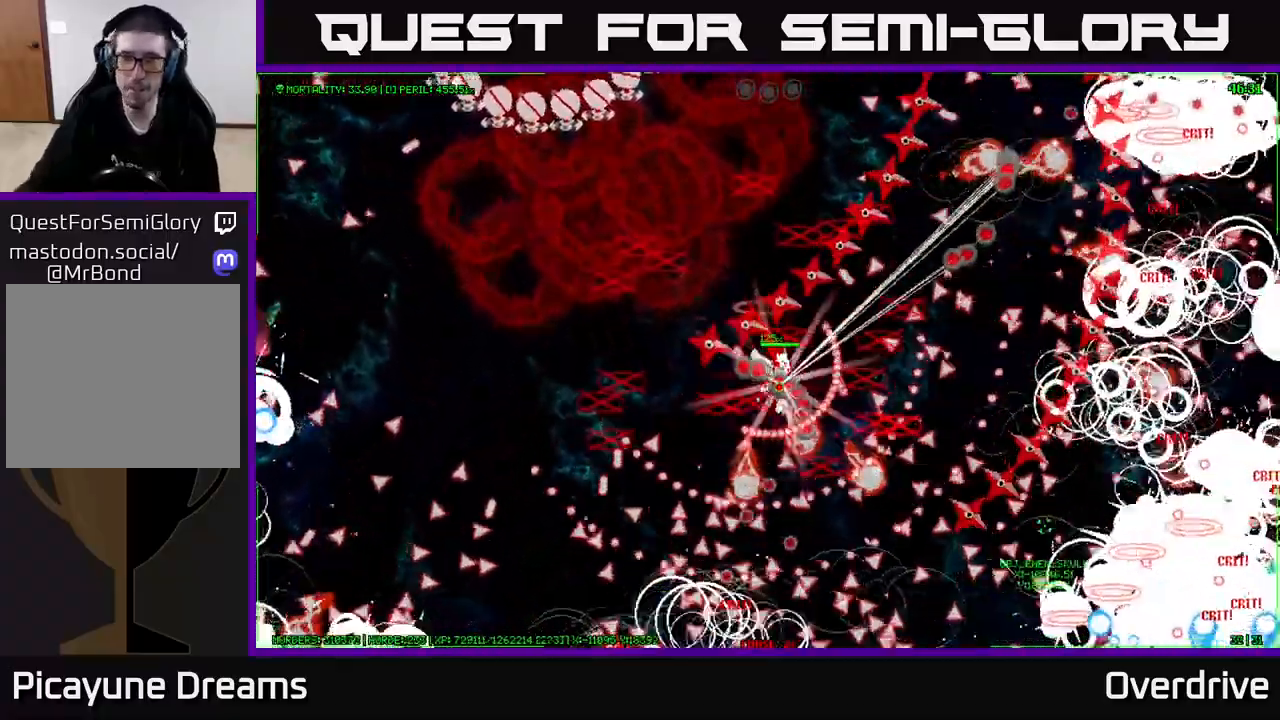
{"buttons": [], "left_stick": "down-right", "right_stick": "center", "events": []}
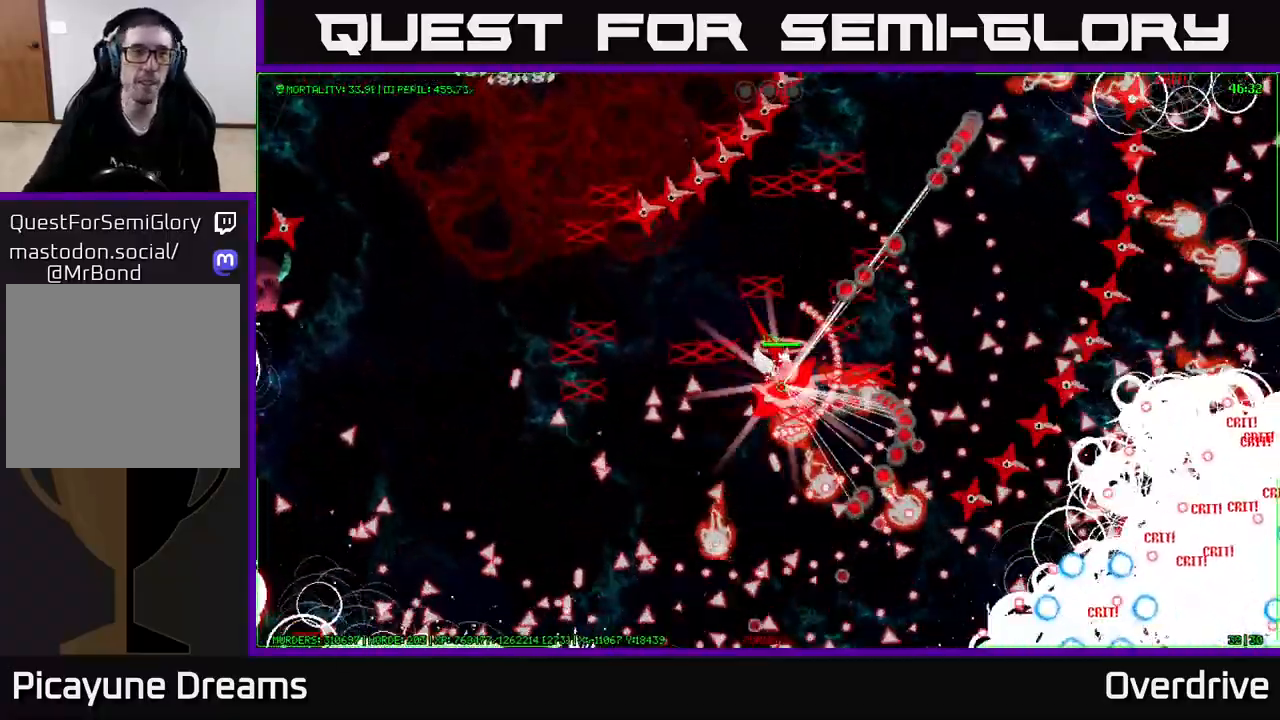
{"buttons": [], "left_stick": "down-right", "right_stick": "center", "events": []}
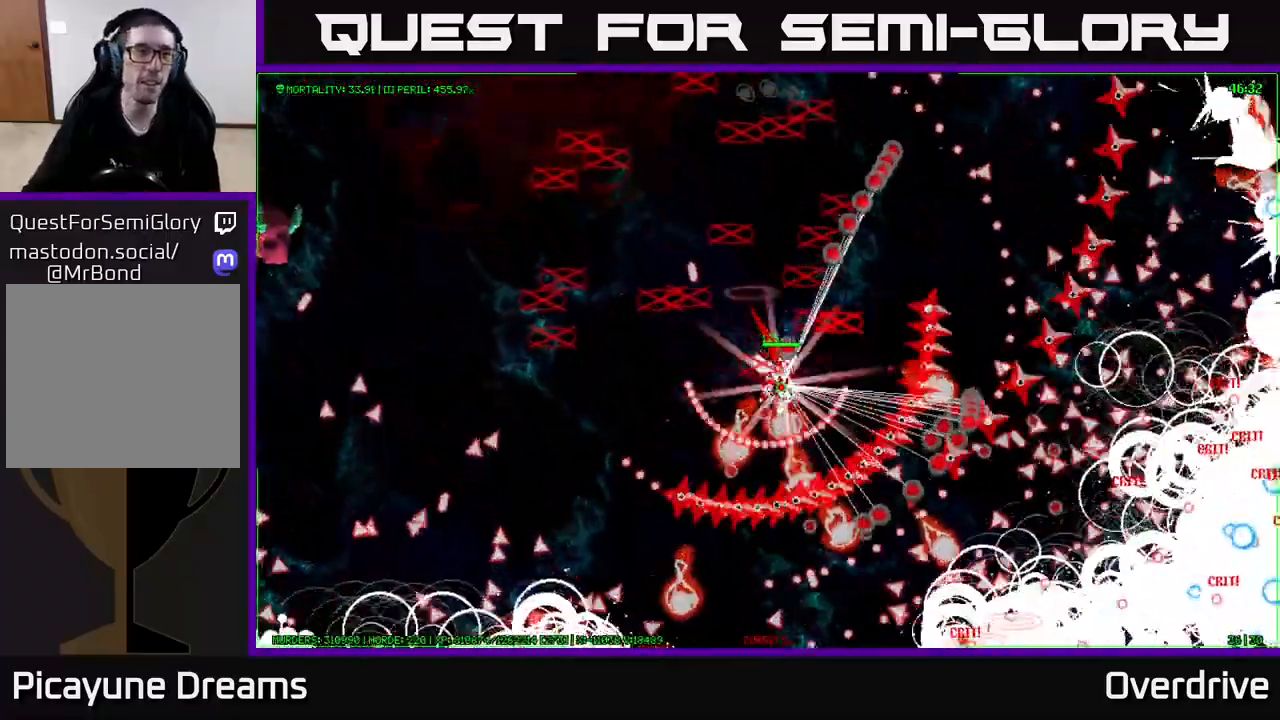
{"buttons": [], "left_stick": "down-right", "right_stick": "center", "events": []}
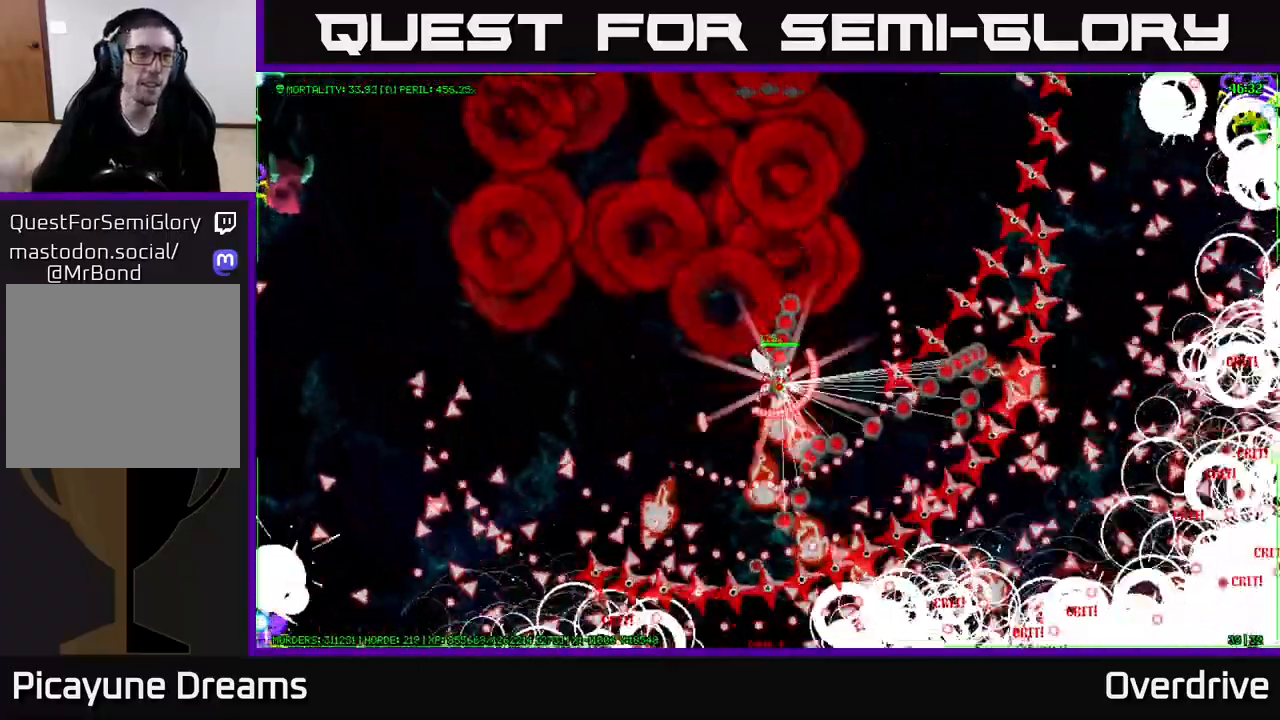
{"buttons": [], "left_stick": "down-right", "right_stick": "center", "events": []}
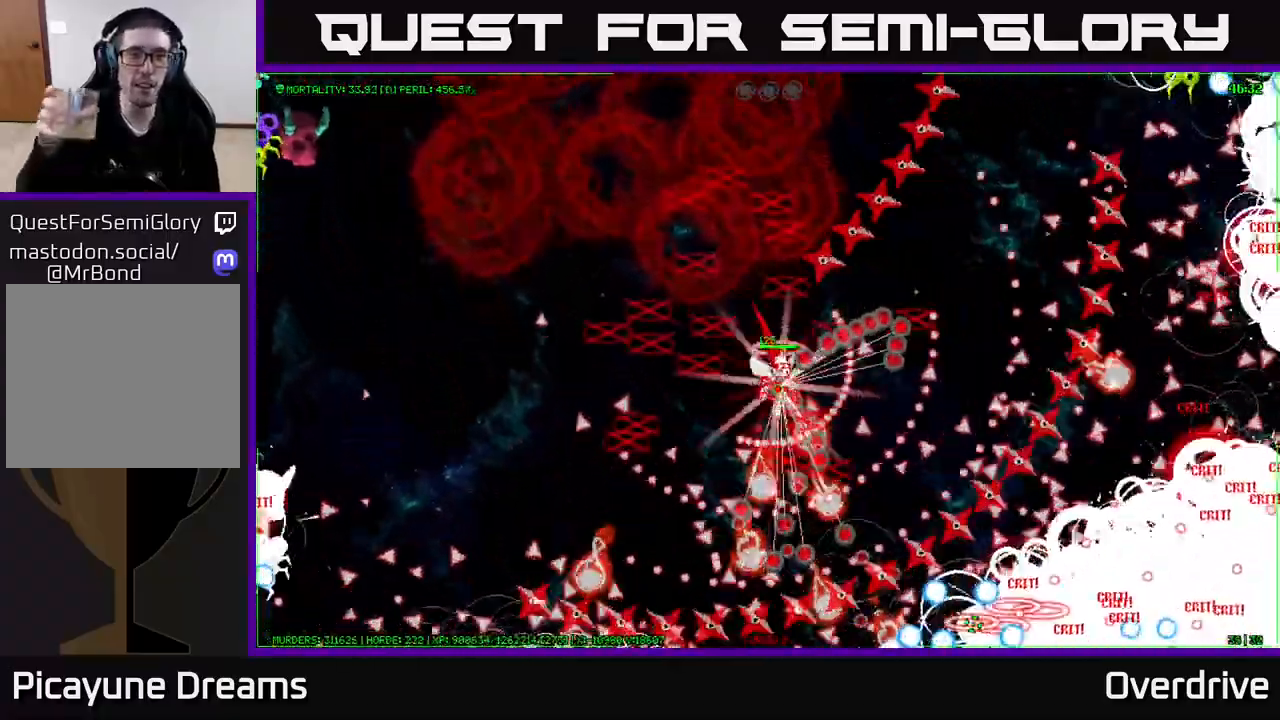
{"buttons": [], "left_stick": "down-right", "right_stick": "center", "events": []}
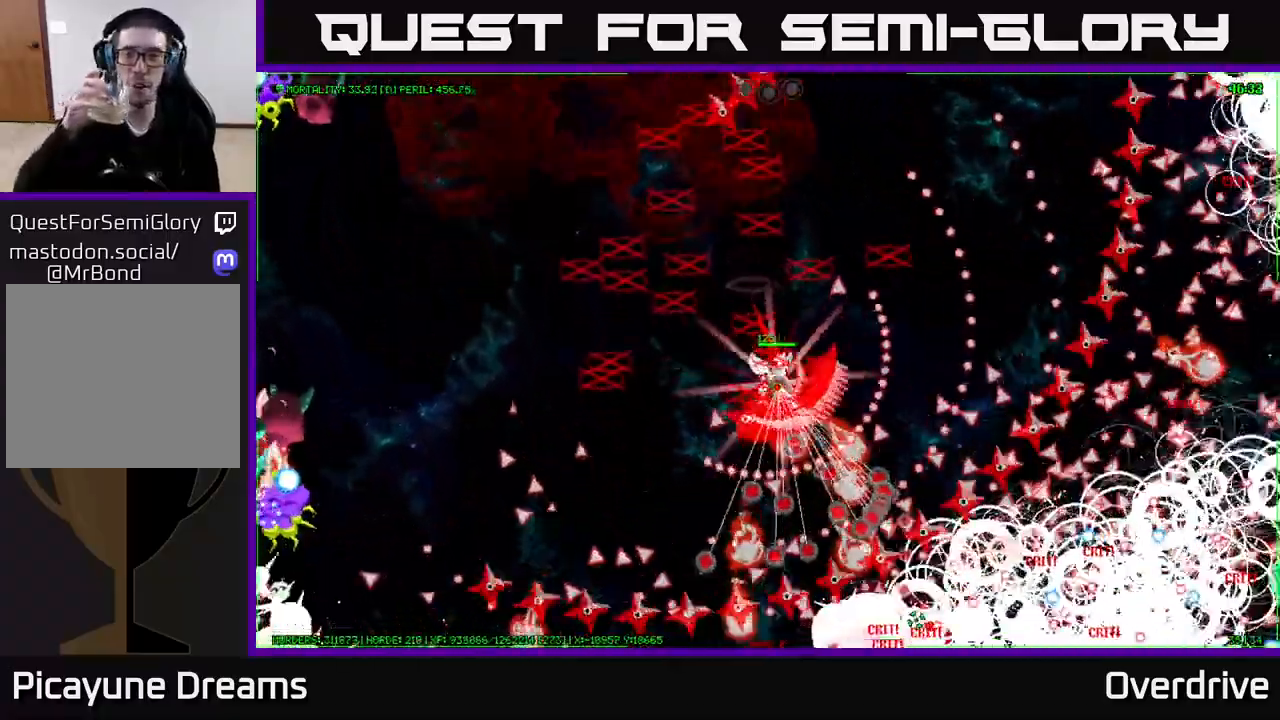
{"buttons": [], "left_stick": "down-right", "right_stick": "center", "events": []}
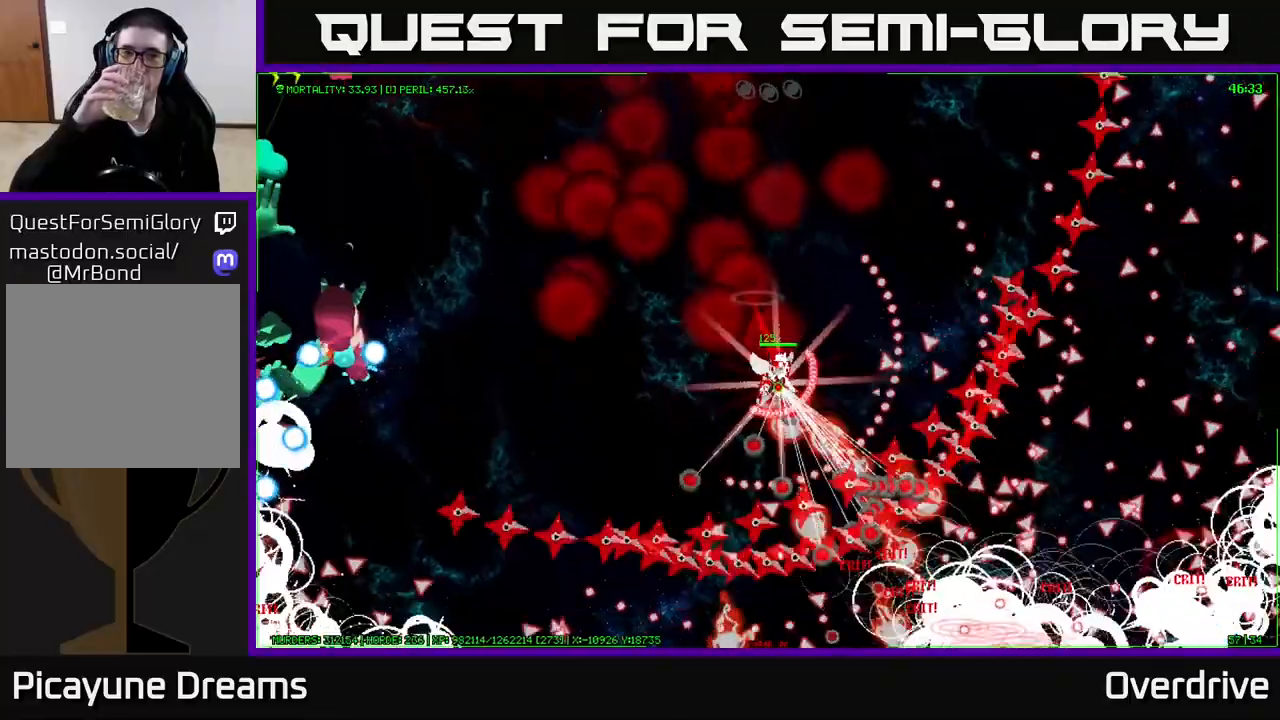
{"buttons": [], "left_stick": "down", "right_stick": "center", "events": [[150, "left_stick", "down"]]}
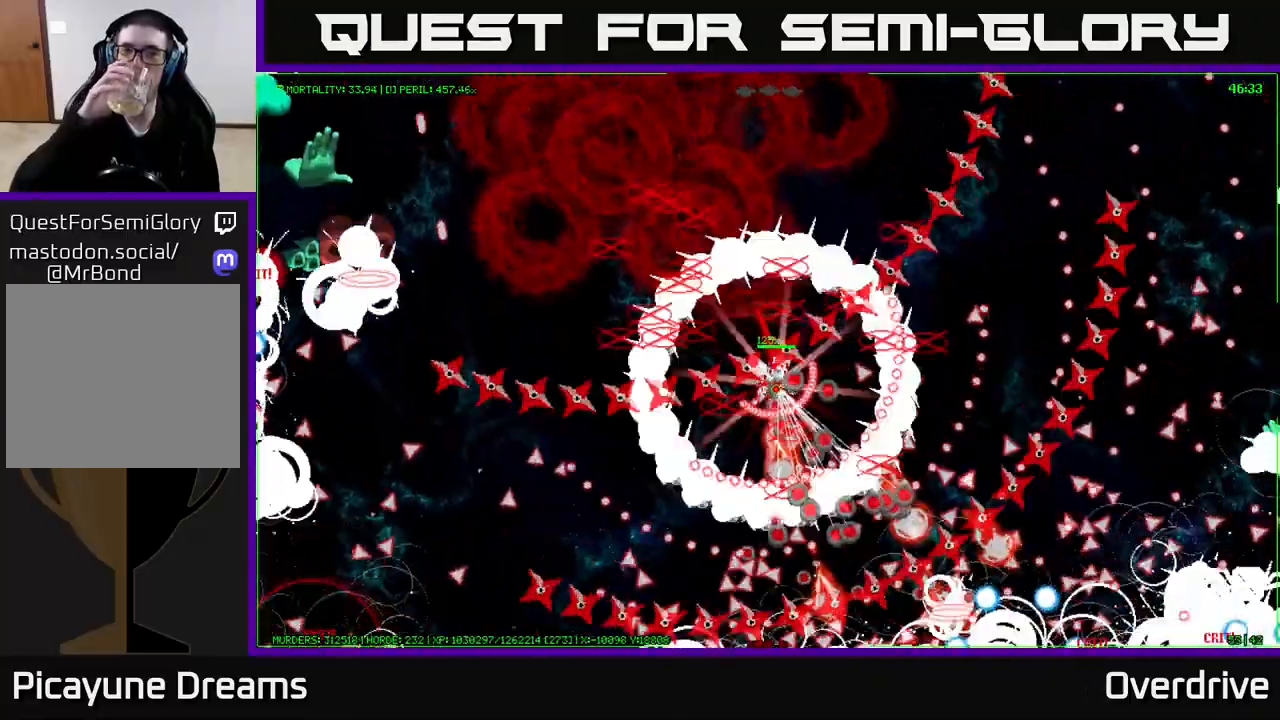
{"buttons": [], "left_stick": "down", "right_stick": "center", "events": []}
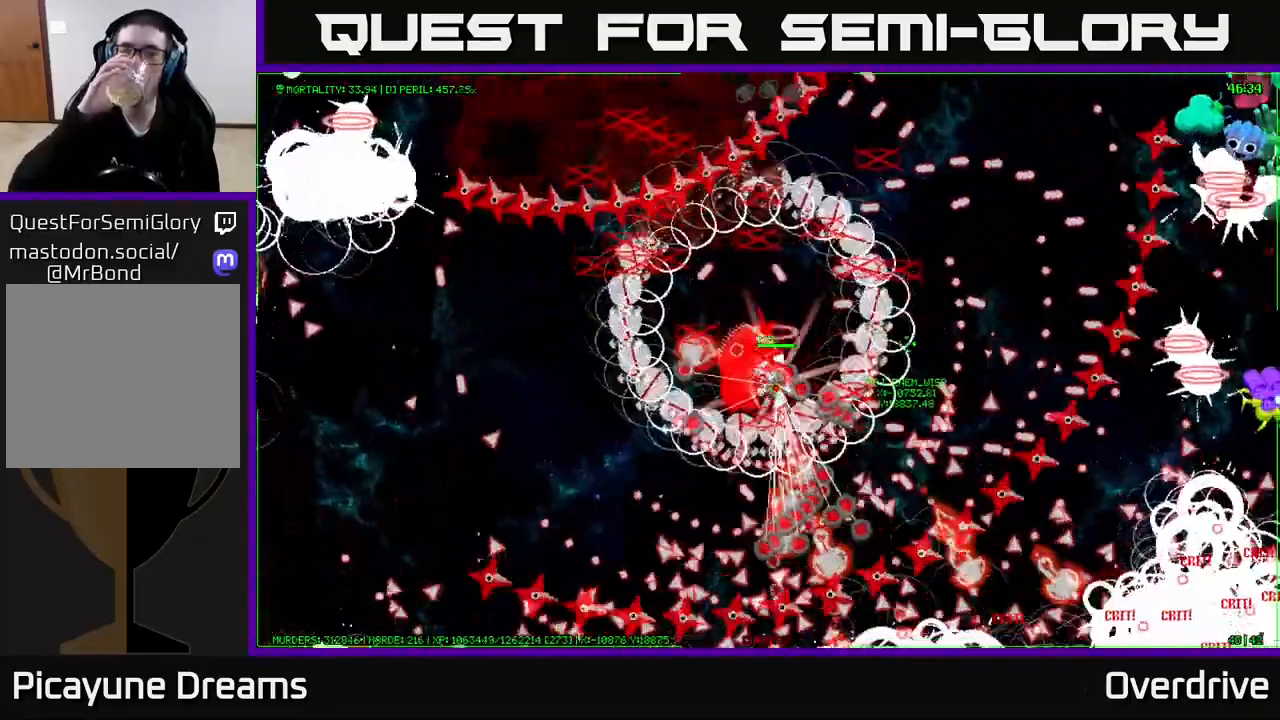
{"buttons": [], "left_stick": "down", "right_stick": "center", "events": []}
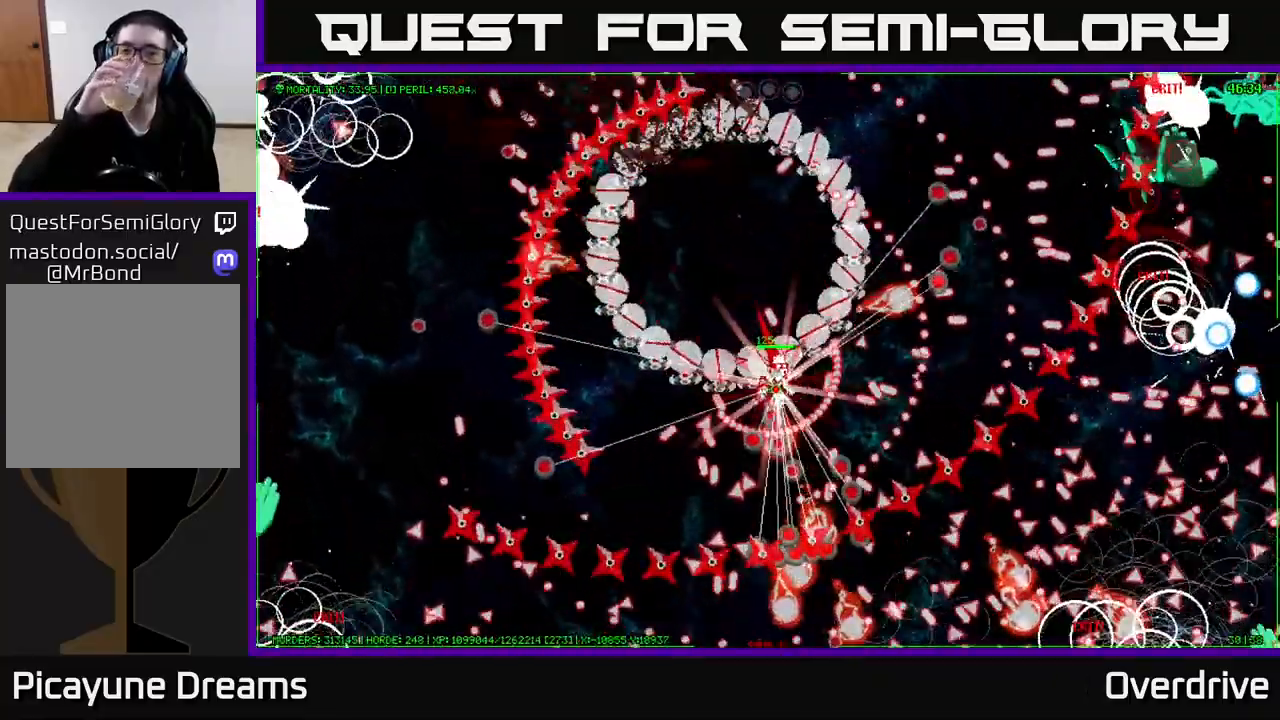
{"buttons": [], "left_stick": "down", "right_stick": "center", "events": []}
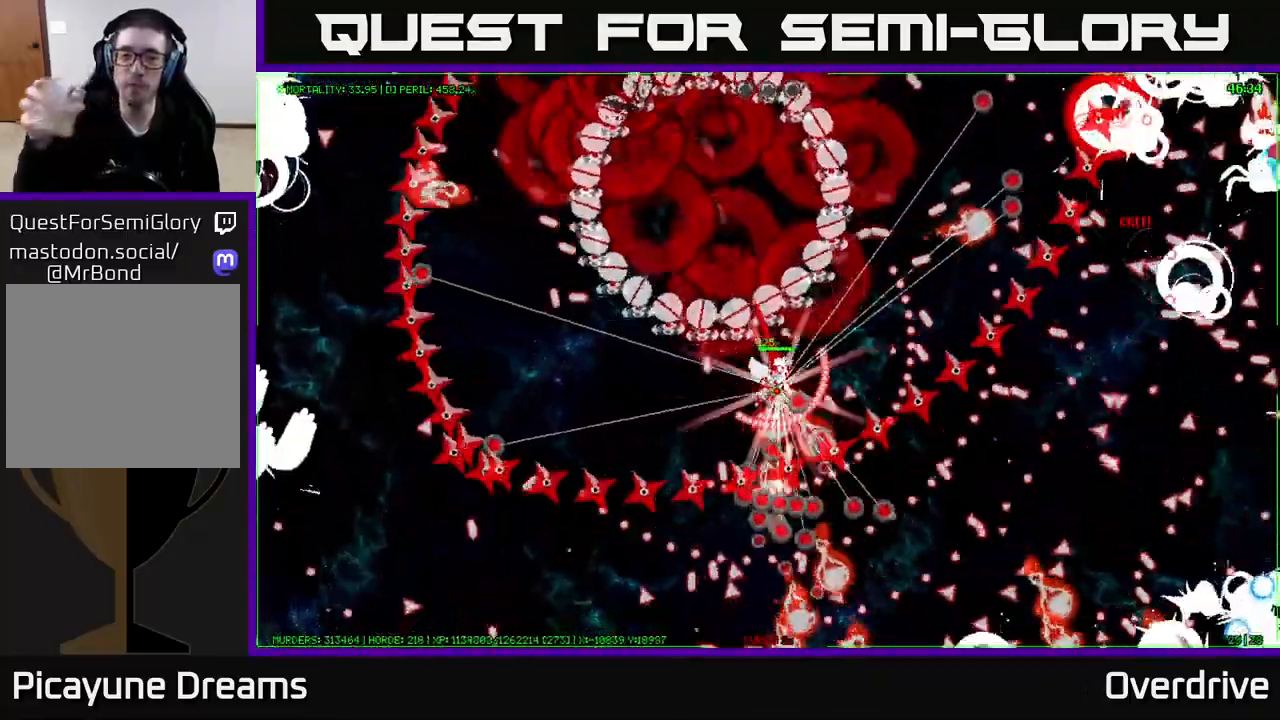
{"buttons": [], "left_stick": "down", "right_stick": "center", "events": []}
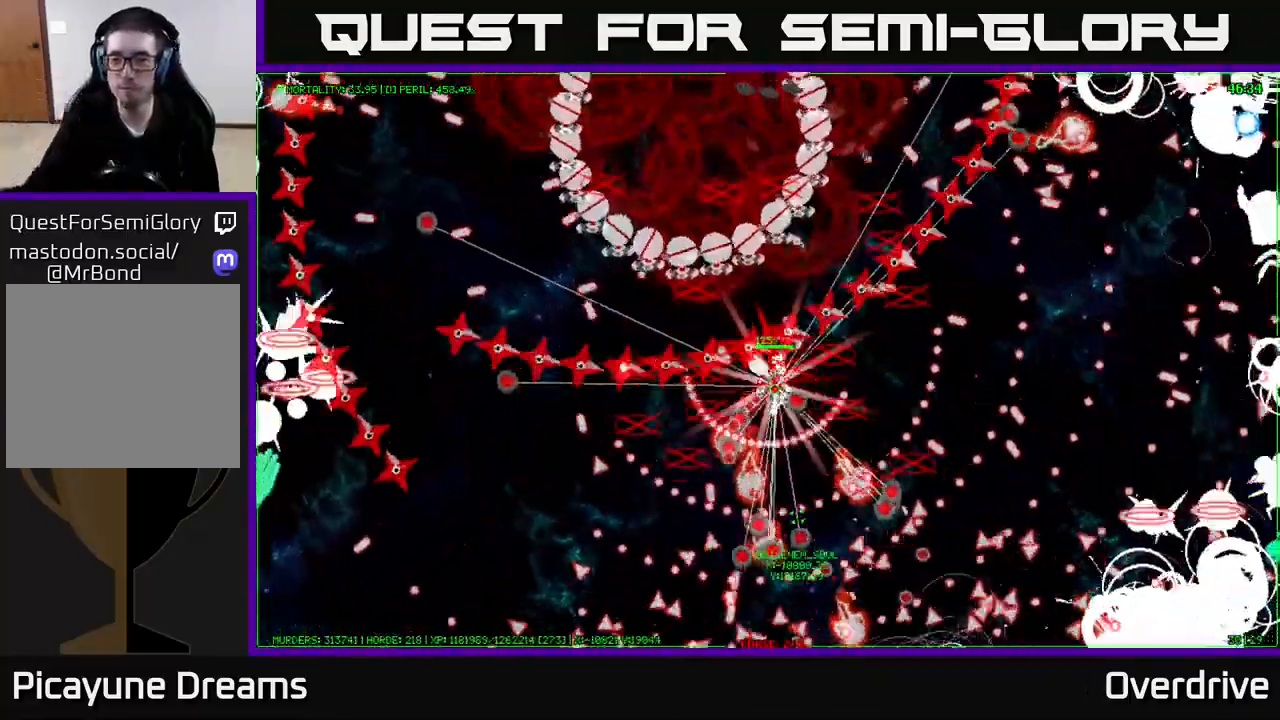
{"buttons": [], "left_stick": "down", "right_stick": "center", "events": []}
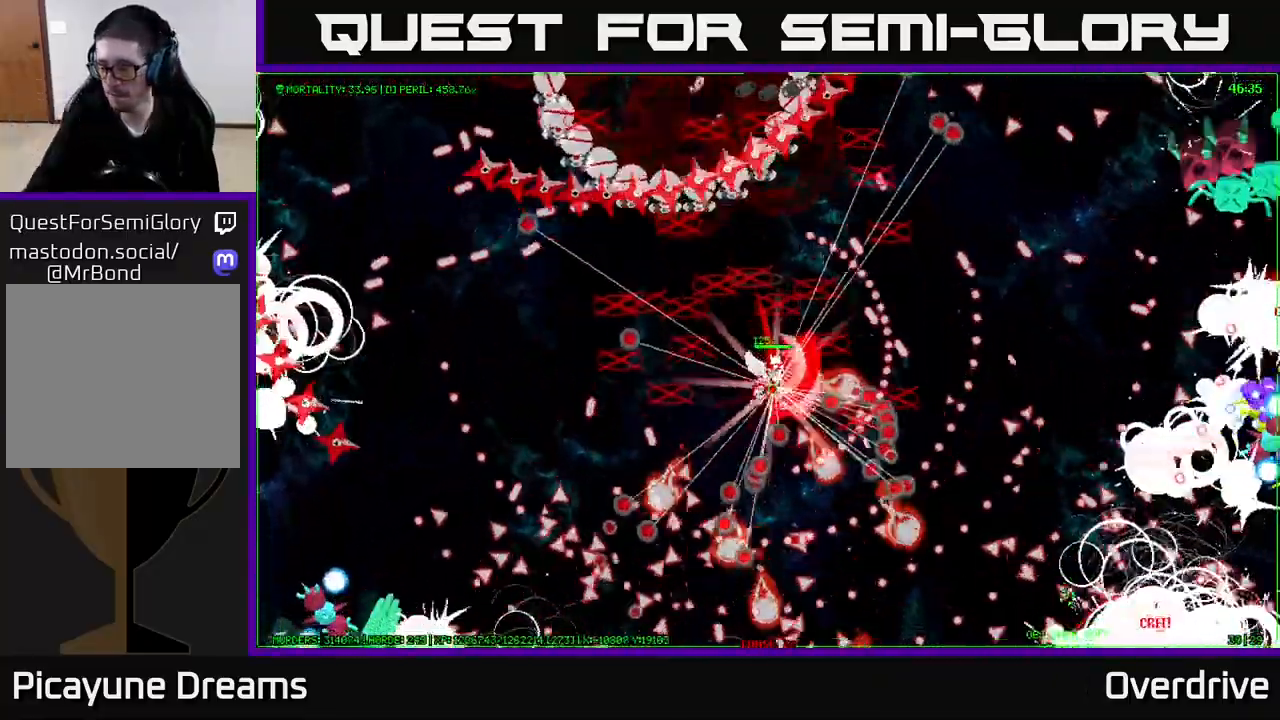
{"buttons": [], "left_stick": "down", "right_stick": "center", "events": []}
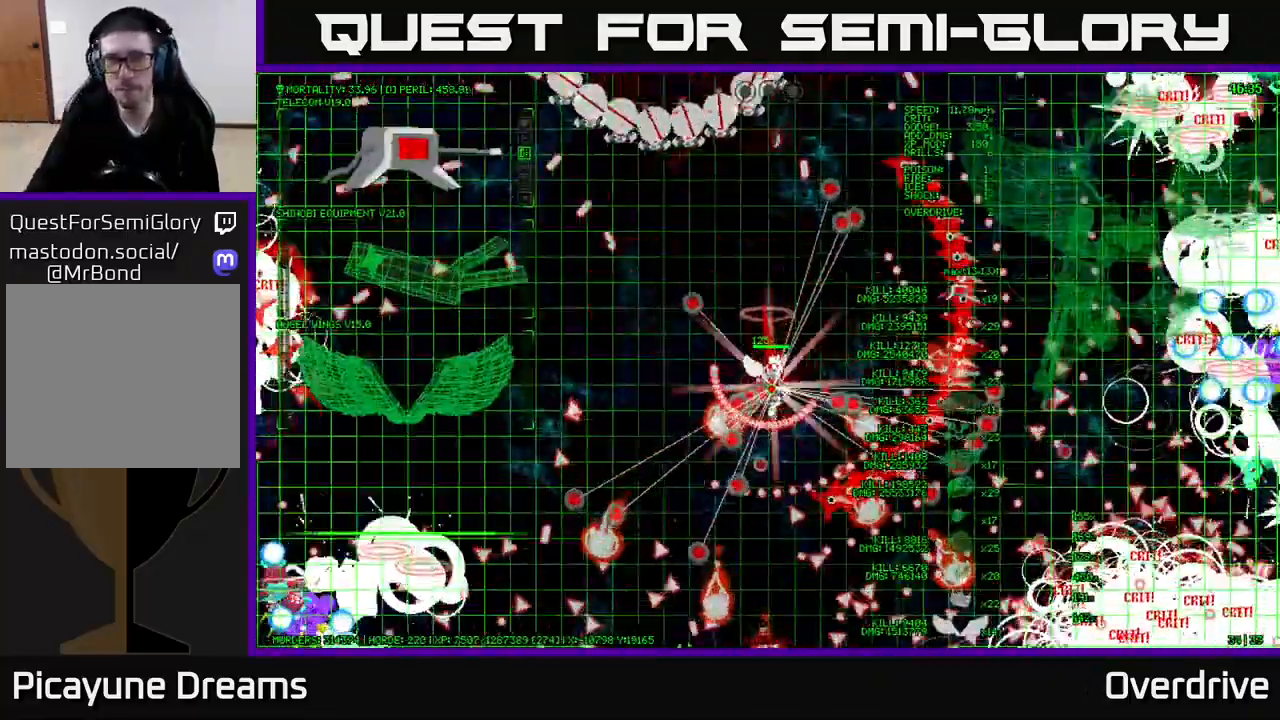
{"buttons": [], "left_stick": "down", "right_stick": "center", "events": []}
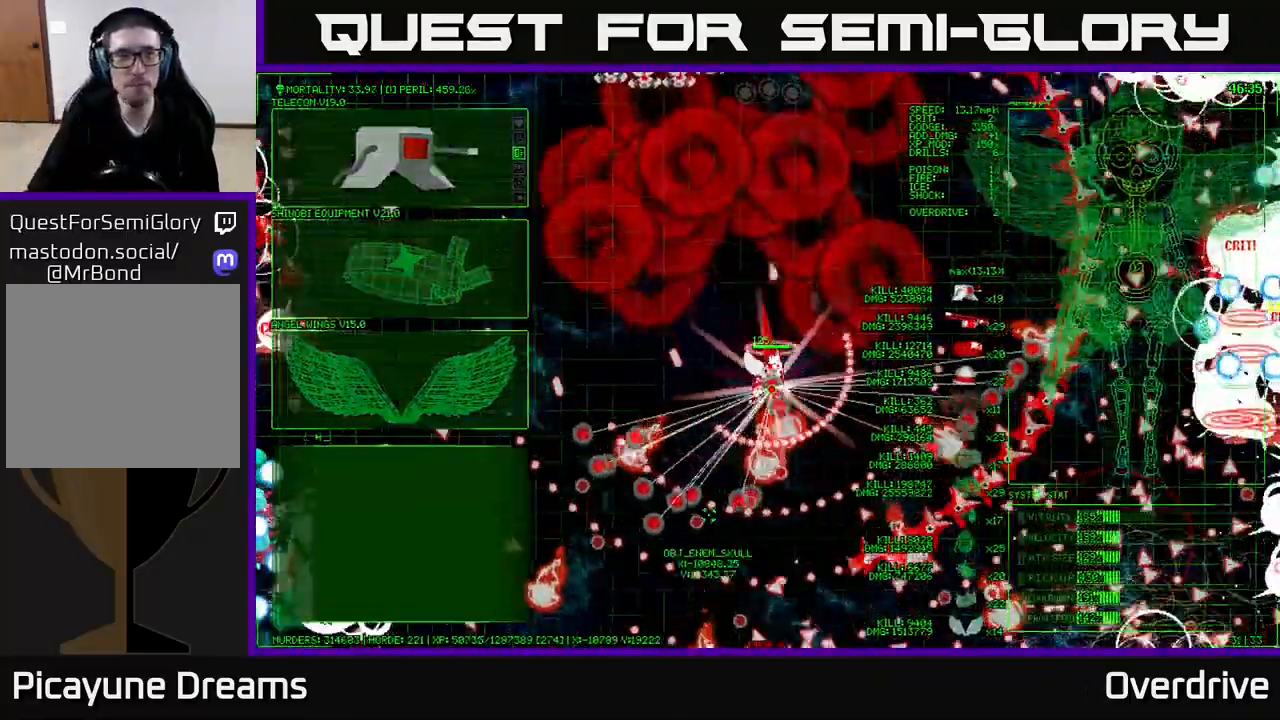
{"buttons": [], "left_stick": "down", "right_stick": "center", "events": []}
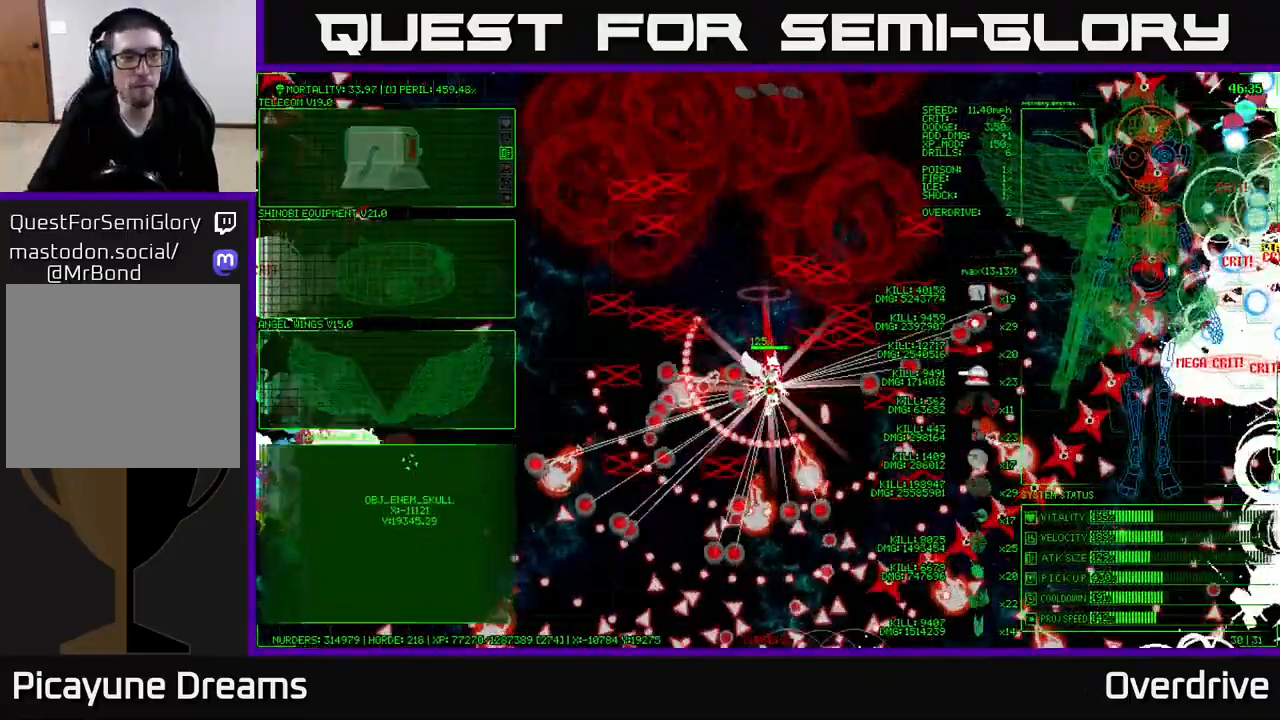
{"buttons": [], "left_stick": "down", "right_stick": "center", "events": []}
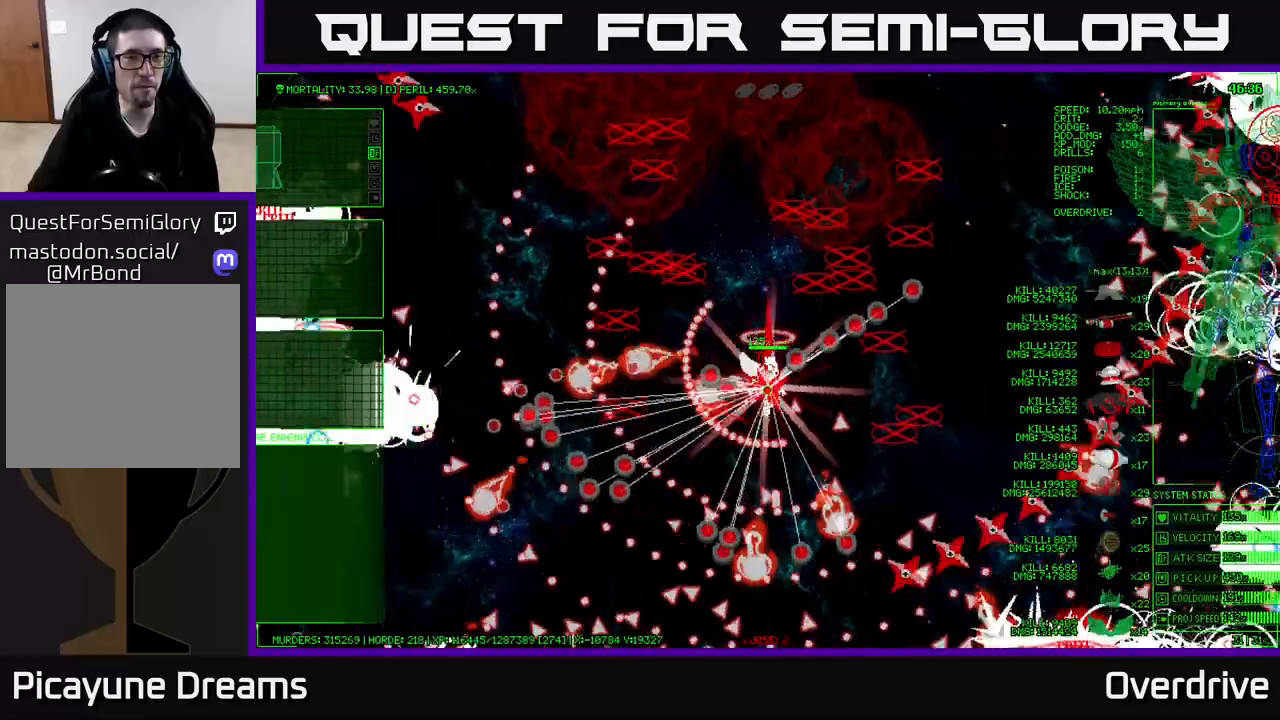
{"buttons": [], "left_stick": "down", "right_stick": "center", "events": []}
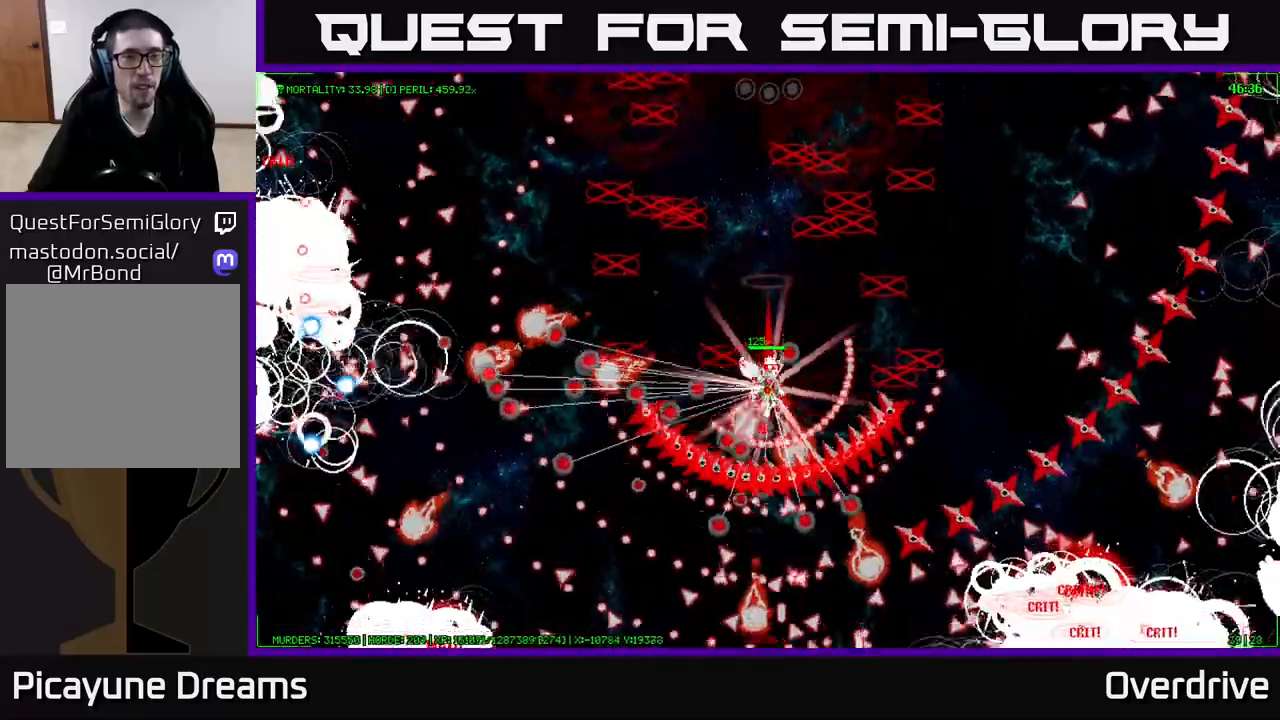
{"buttons": [], "left_stick": "down", "right_stick": "center", "events": []}
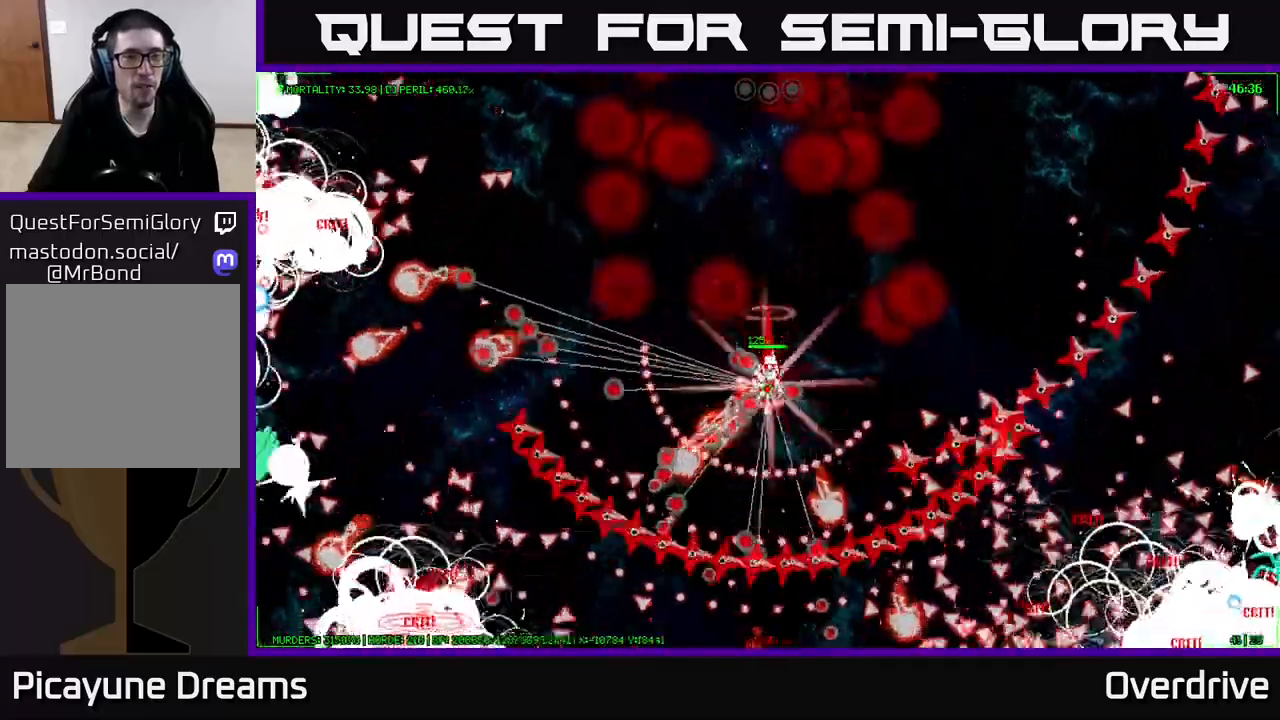
{"buttons": [], "left_stick": "down", "right_stick": "center", "events": []}
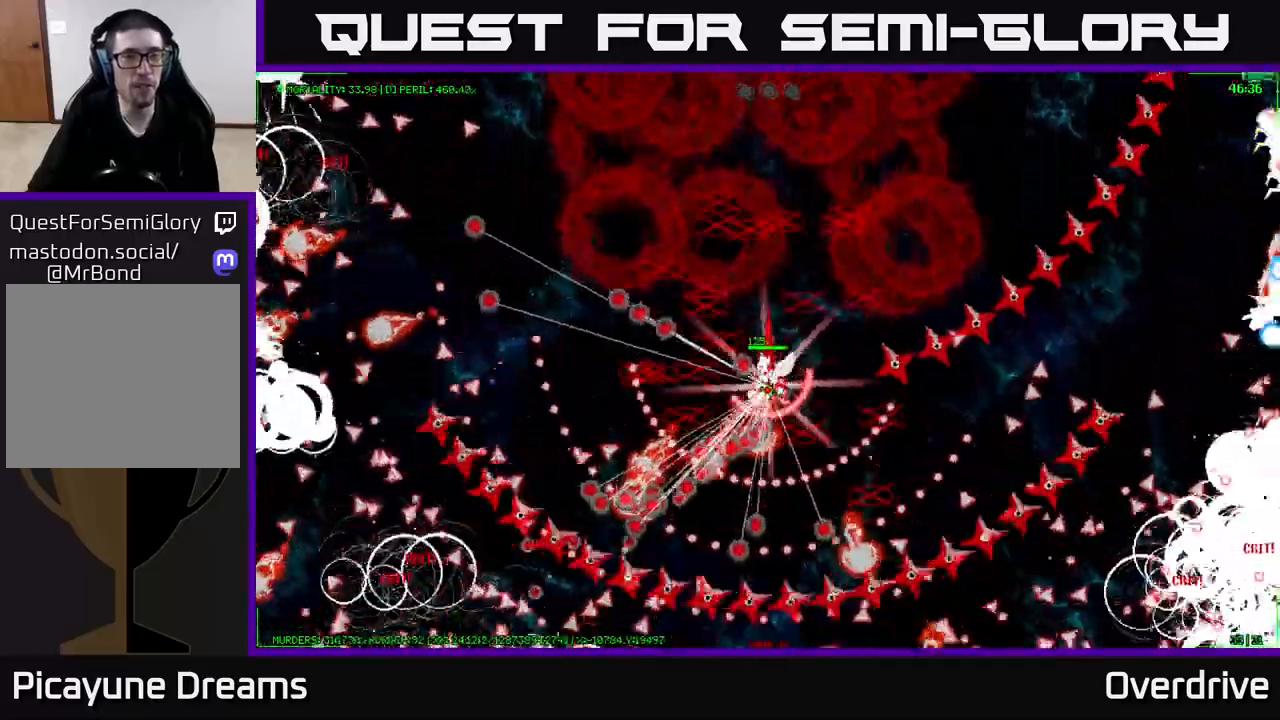
{"buttons": [], "left_stick": "down", "right_stick": "center", "events": []}